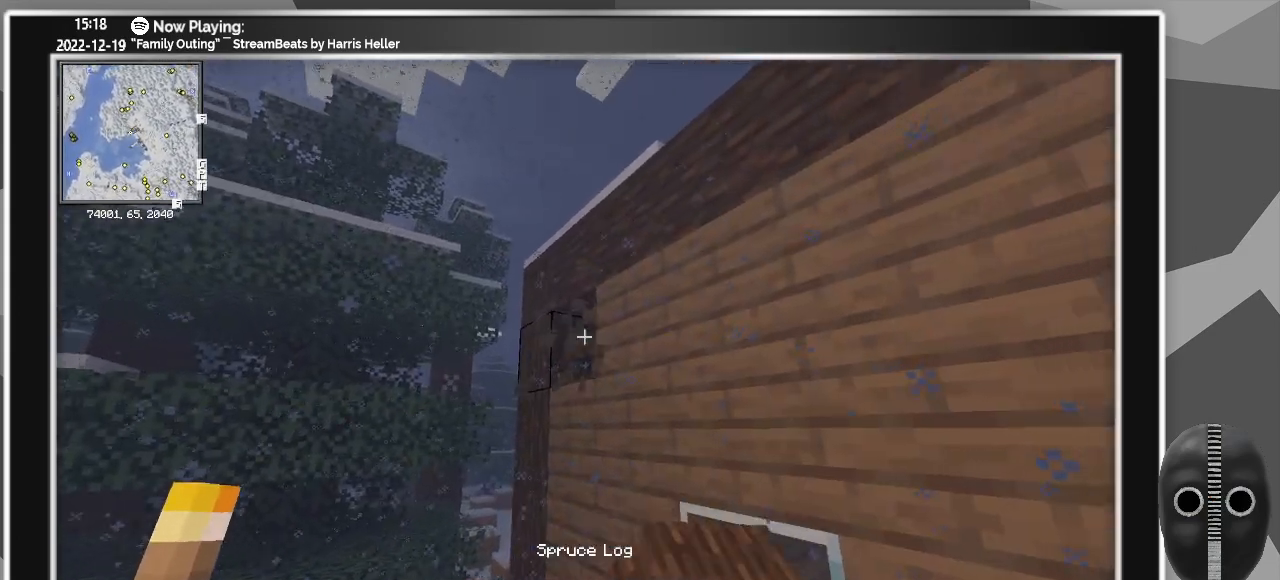
Gameplay with keyboard and mouse; each line is a JSON object with the keys and mouse buttons held at the frame after it. "events" lists presses ("down") and releases ("up") of "a", "ctrl", "d", "escape", "f1", "f10", "f11", "f12", "f2", "f3", "f4", "f5", "f6", "f7", "f8", "f9", "s", "shift", "space", "tab", "w", "mouse_left", "mouse_wheel" and "mouse_right" between this image and that frame as [ms after this image, input, new state], when the widget could be followed in between. "mouse_left", "mouse_wheel", "mouse_right" = the "left", "wheel", "right" buttons of the "mouse" list. No other keys are recorded. Fast repeated clicks can show as one long hold. "wheel" means that the mouse wheel is clicked or scrolled. Mouse movement is not recorded.
{"keys": [], "mouse": [], "events": [[133, "mouse_left", "down"], [133, "s", "up"], [217, "mouse_left", "up"], [317, "mouse_left", "down"], [450, "mouse_left", "up"]]}
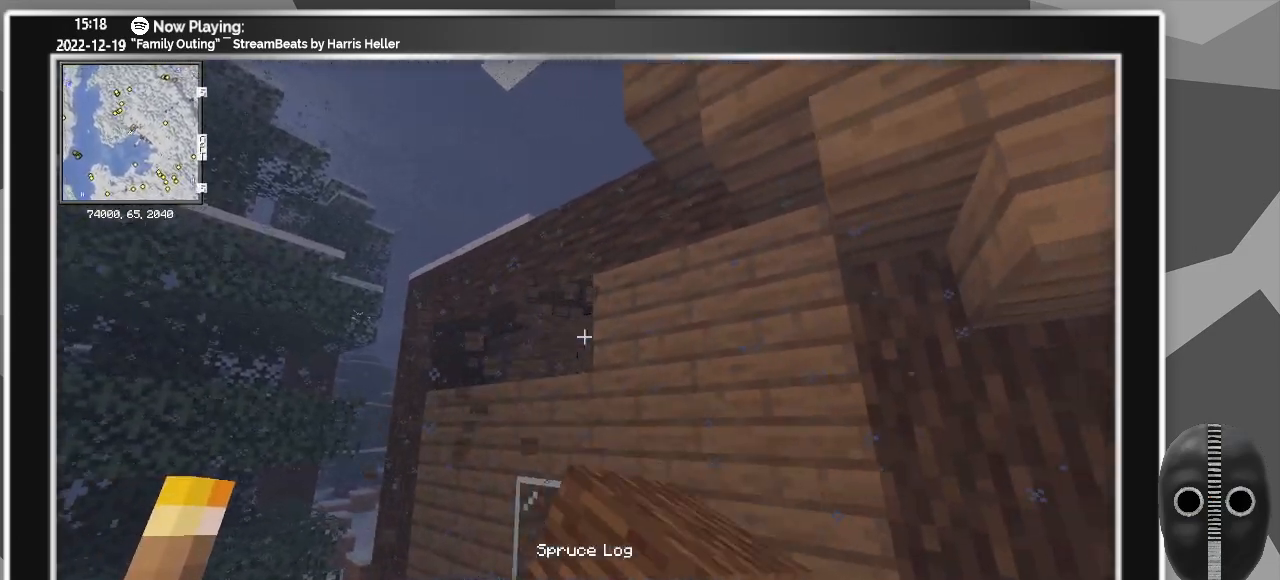
{"keys": [], "mouse": [], "events": [[100, "mouse_left", "down"], [183, "mouse_left", "up"], [367, "mouse_left", "down"], [467, "mouse_left", "up"]]}
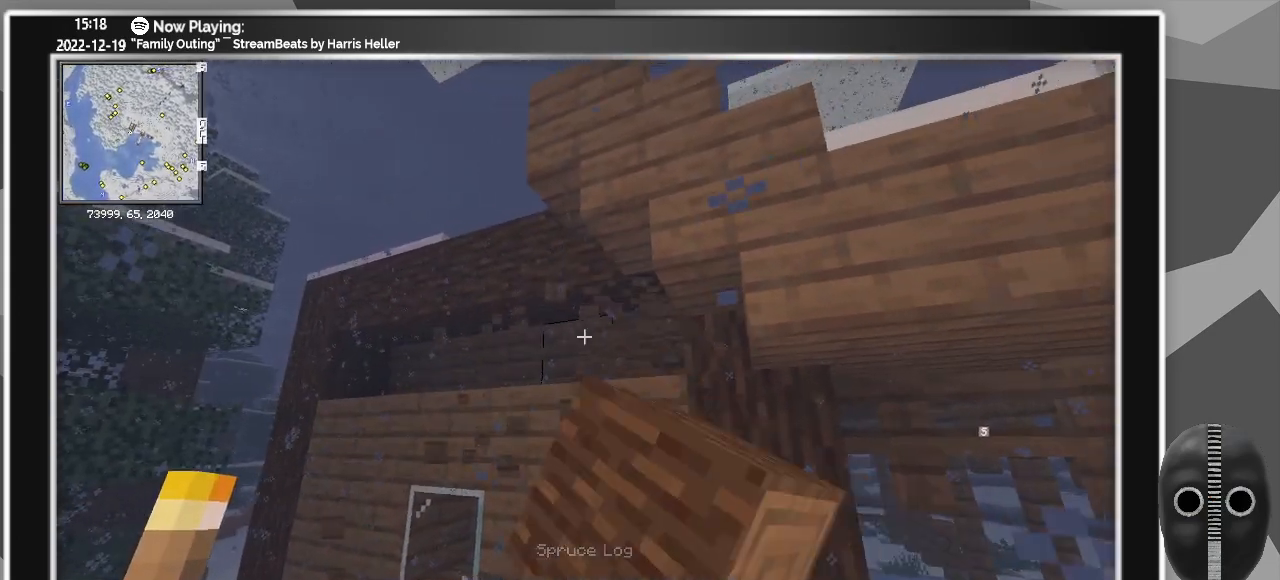
{"keys": [], "mouse": [], "events": [[67, "w", "down"], [400, "w", "up"]]}
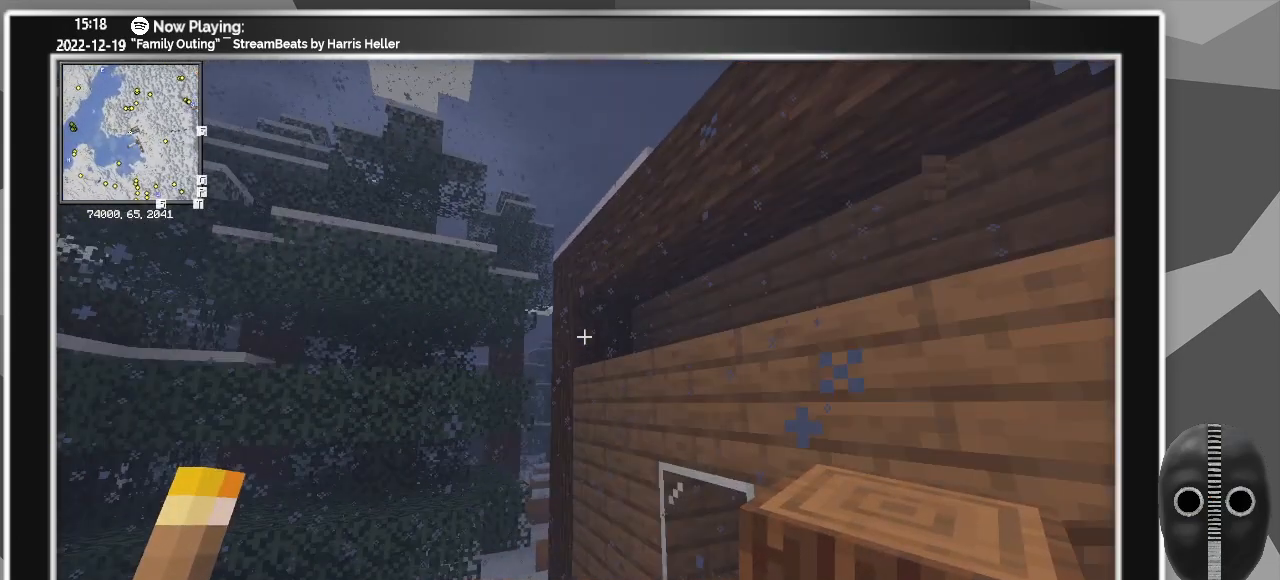
{"keys": [], "mouse": ["right"], "events": [[83, "s", "down"], [183, "mouse_right", "down"], [317, "mouse_right", "up"], [317, "s", "up"], [450, "mouse_right", "down"]]}
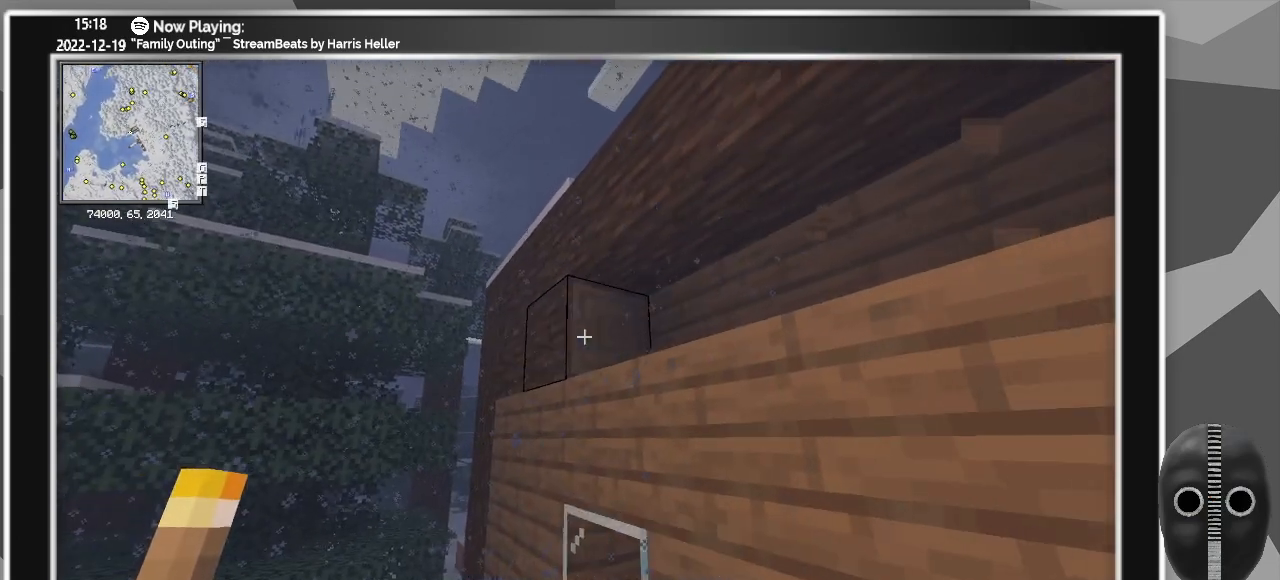
{"keys": [], "mouse": [], "events": [[50, "mouse_right", "up"], [100, "s", "down"], [133, "mouse_right", "down"], [233, "mouse_right", "up"], [233, "s", "up"], [333, "mouse_right", "down"], [467, "mouse_right", "up"]]}
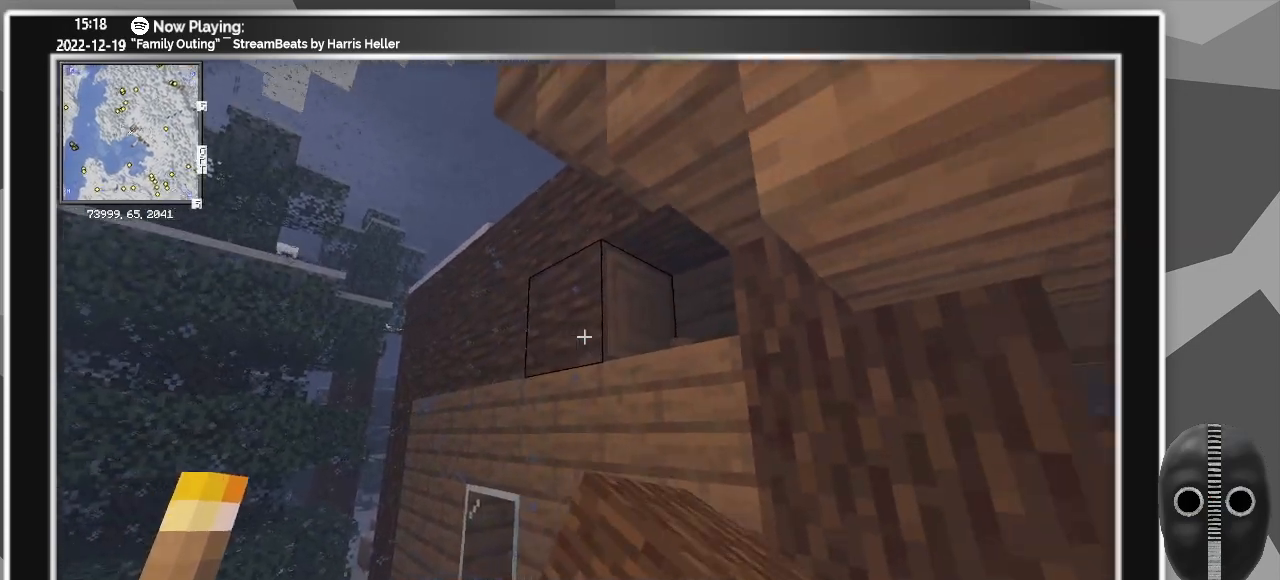
{"keys": ["a", "space"], "mouse": [], "events": [[117, "mouse_right", "down"], [200, "mouse_right", "up"], [350, "a", "down"], [483, "space", "down"]]}
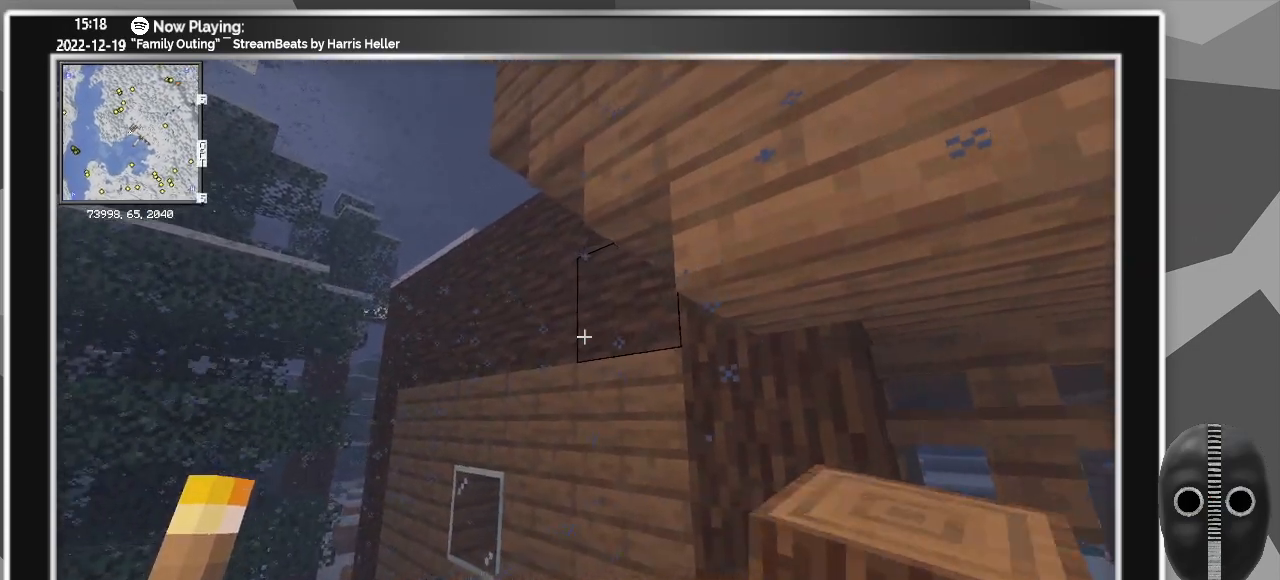
{"keys": [], "mouse": [], "events": [[33, "w", "down"], [267, "space", "up"], [317, "a", "up"], [417, "w", "up"]]}
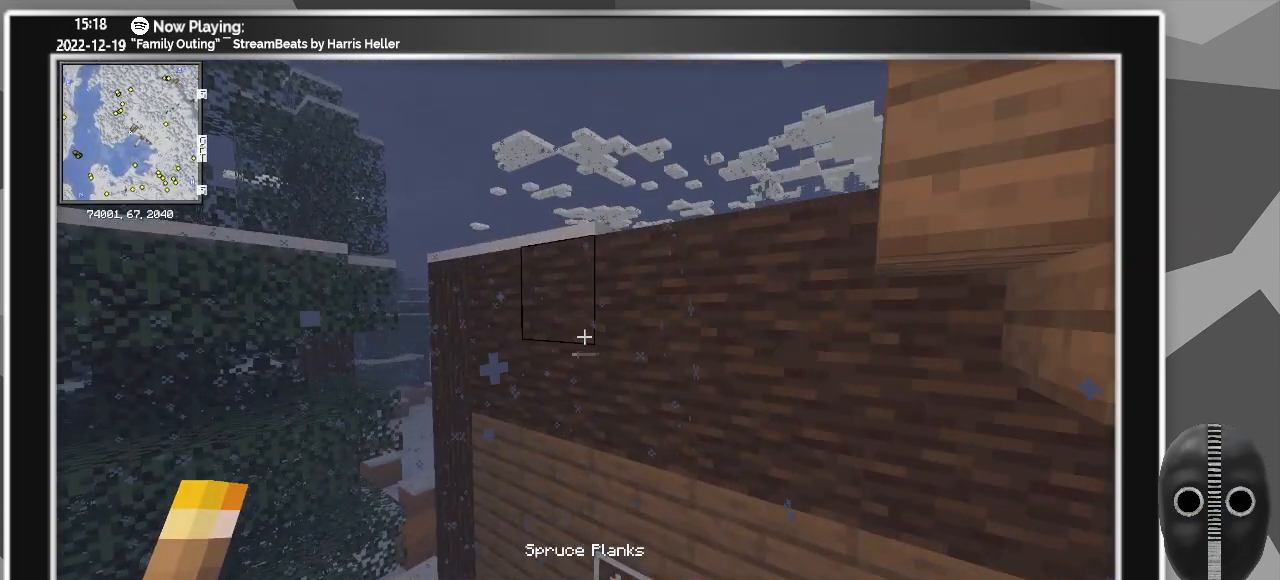
{"keys": [], "mouse": [], "events": []}
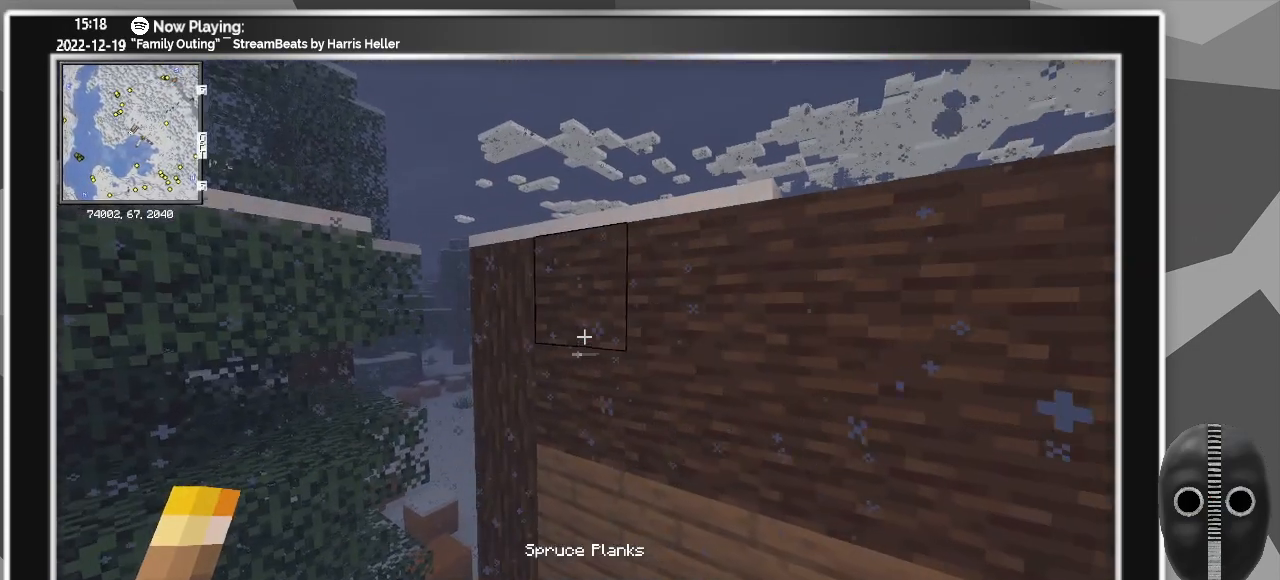
{"keys": [], "mouse": ["left"], "events": [[300, "mouse_left", "down"], [383, "mouse_left", "up"], [483, "mouse_left", "down"]]}
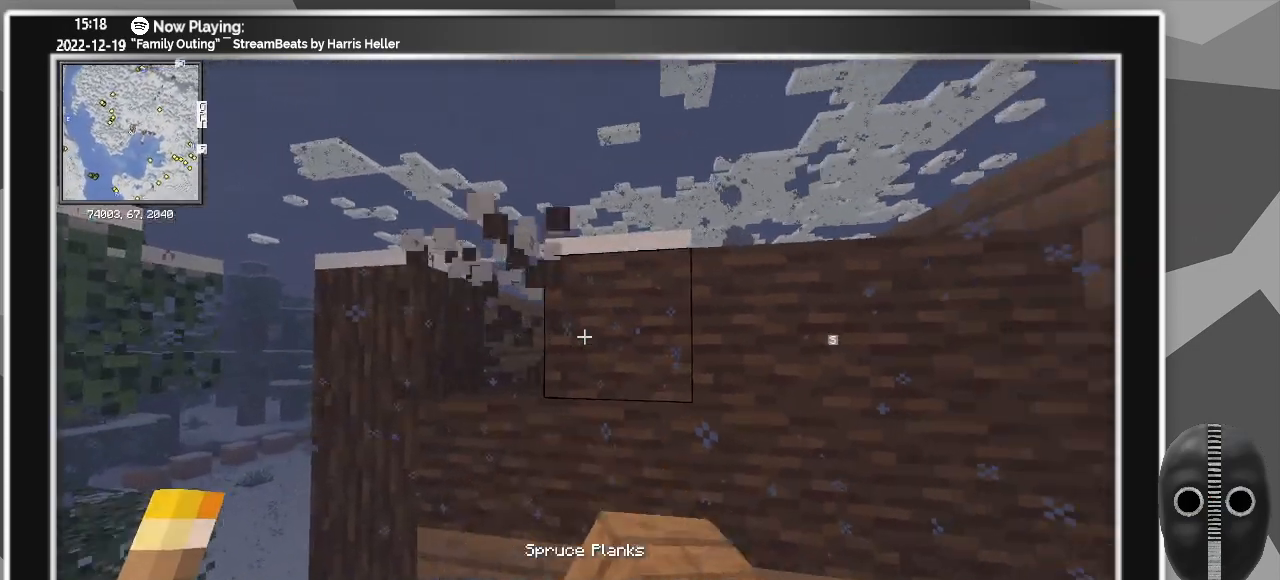
{"keys": [], "mouse": [], "events": [[83, "mouse_left", "up"], [183, "mouse_left", "down"], [217, "mouse_left", "up"], [367, "mouse_left", "down"], [467, "mouse_left", "up"]]}
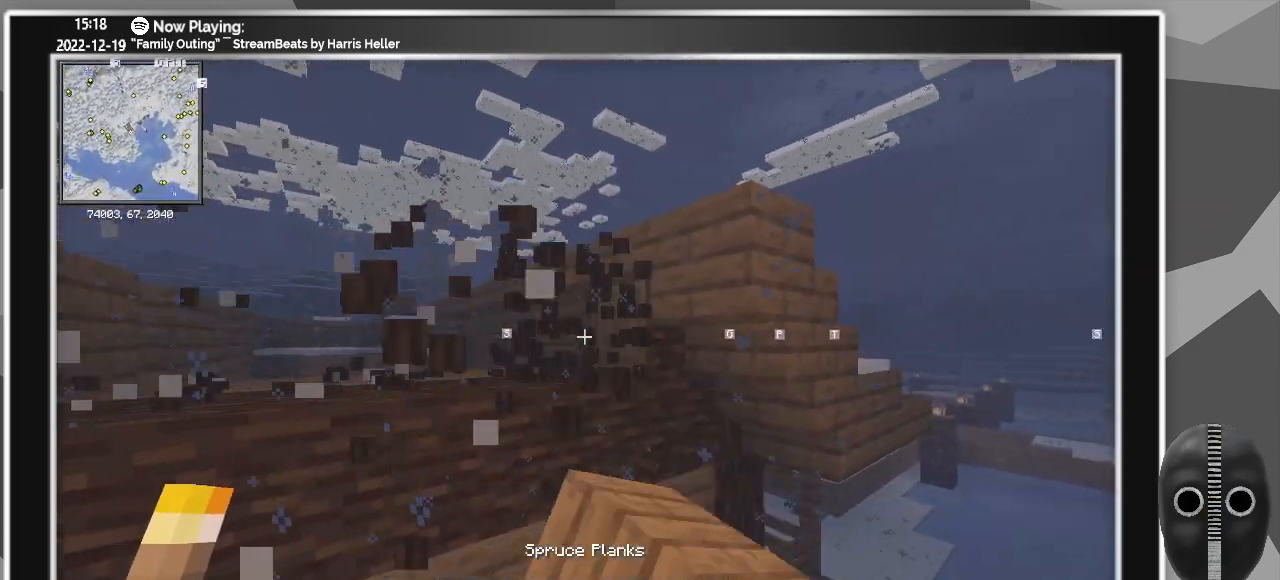
{"keys": [], "mouse": [], "events": []}
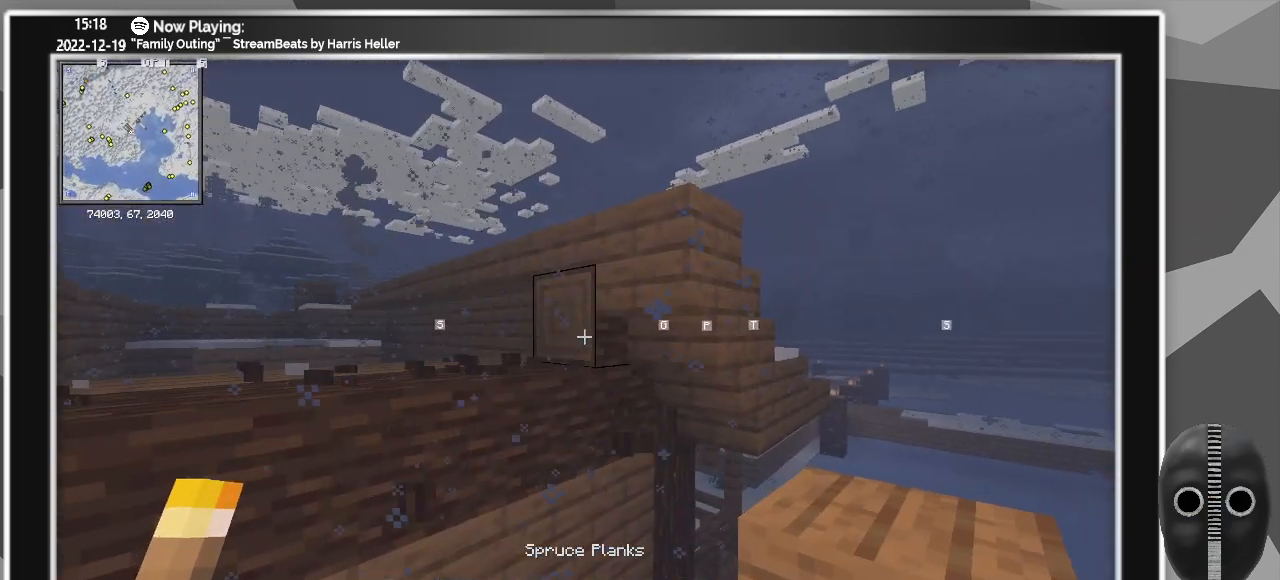
{"keys": ["a", "w"], "mouse": [], "events": [[67, "mouse_left", "down"], [167, "mouse_left", "up"], [383, "a", "down"], [383, "w", "down"]]}
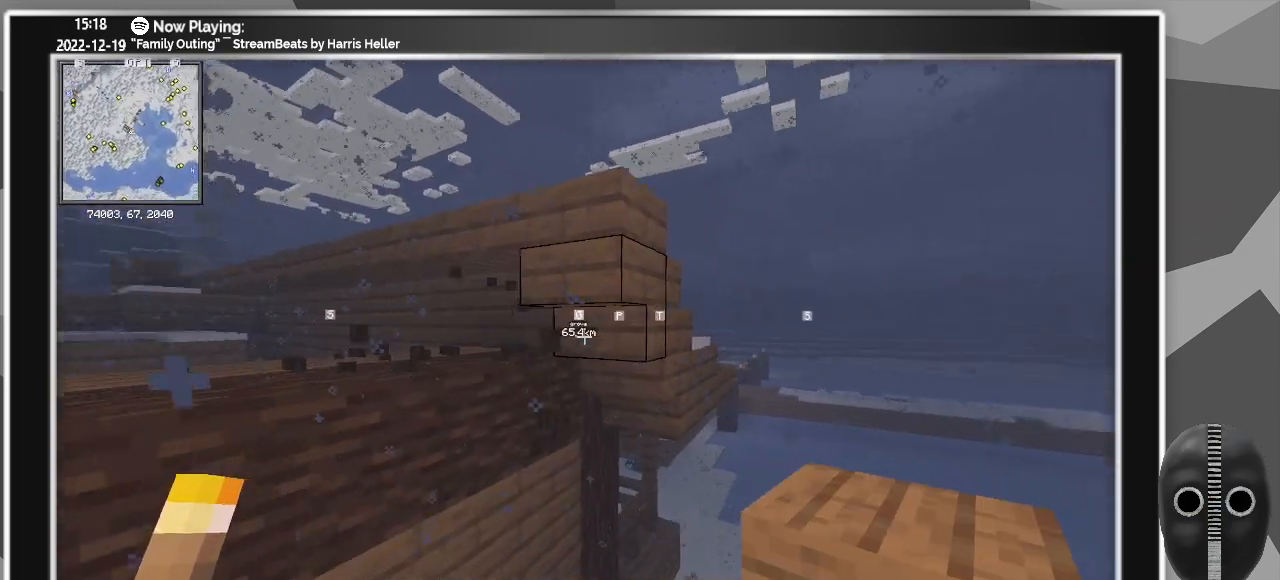
{"keys": [], "mouse": [], "events": [[83, "a", "up"], [83, "w", "up"]]}
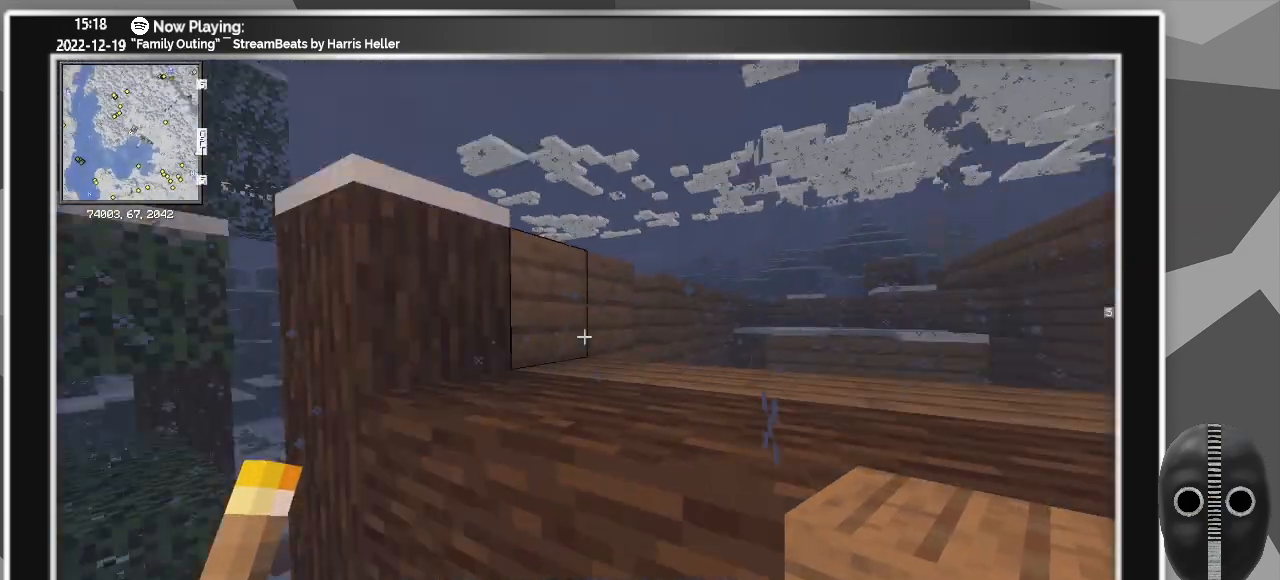
{"keys": ["a"], "mouse": [], "events": [[333, "mouse_left", "down"], [417, "mouse_left", "up"], [483, "a", "down"]]}
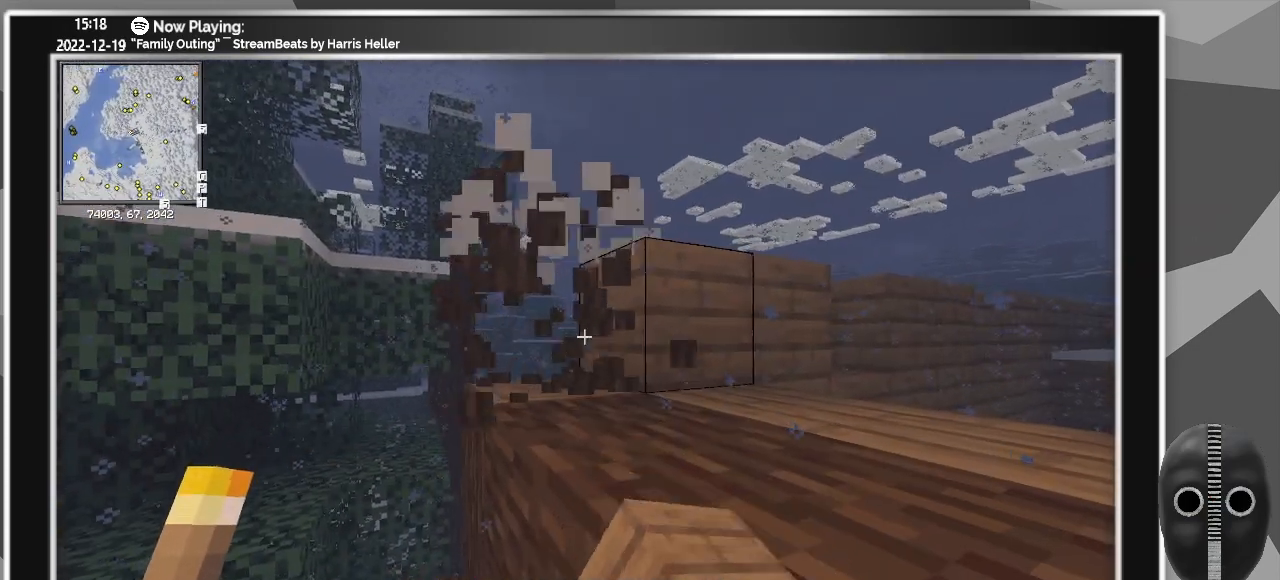
{"keys": [], "mouse": [], "events": [[100, "a", "up"], [300, "mouse_right", "down"], [400, "mouse_right", "up"]]}
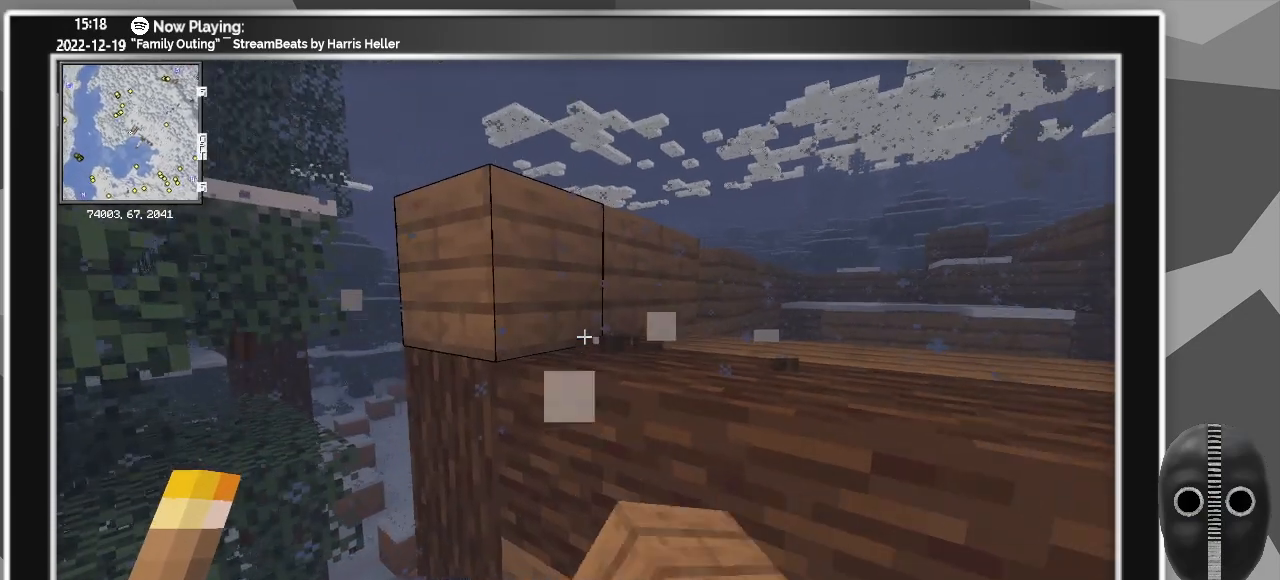
{"keys": [], "mouse": [], "events": [[183, "mouse_right", "down"], [267, "mouse_right", "up"]]}
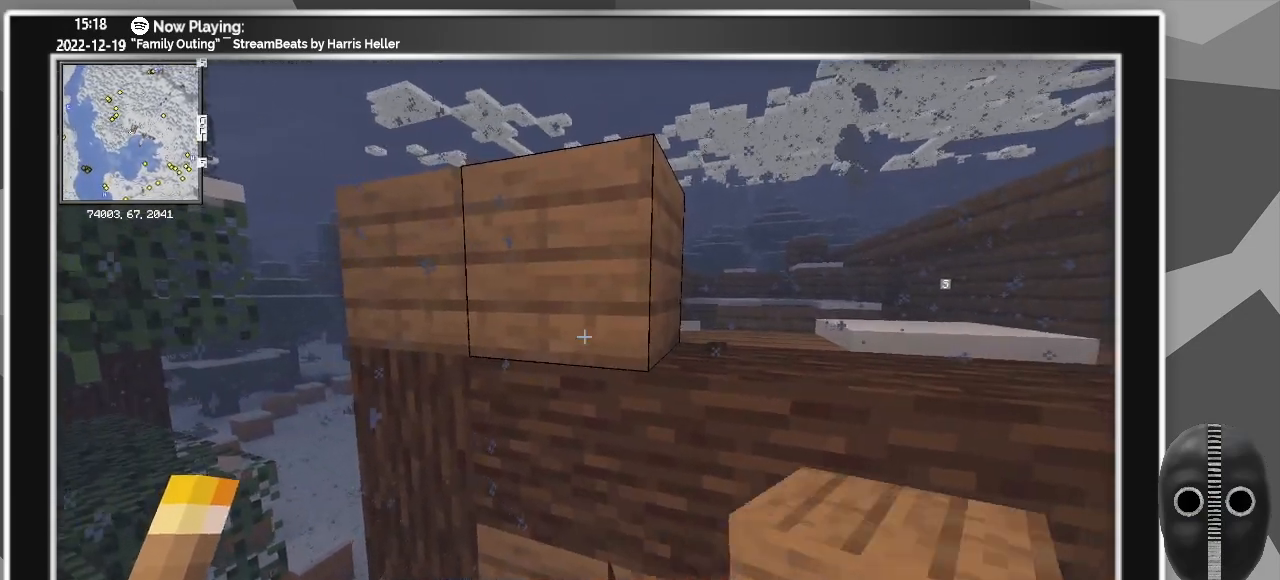
{"keys": ["d", "space"], "mouse": [], "events": [[283, "d", "down"], [283, "space", "down"]]}
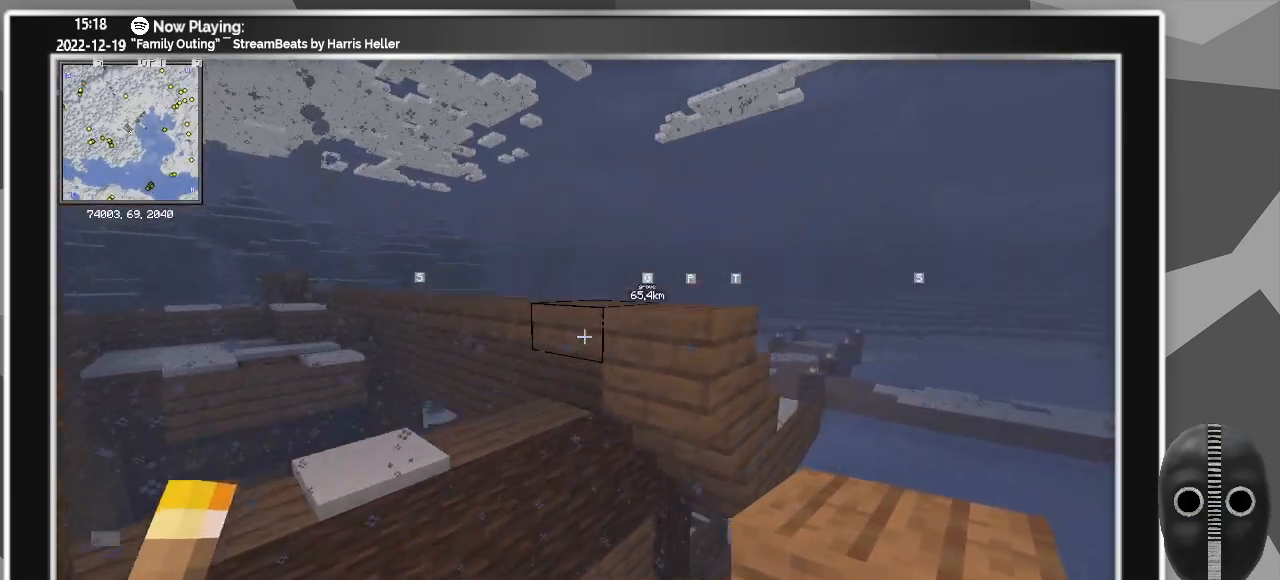
{"keys": ["w"], "mouse": [], "events": [[67, "space", "up"], [300, "w", "down"], [433, "d", "up"]]}
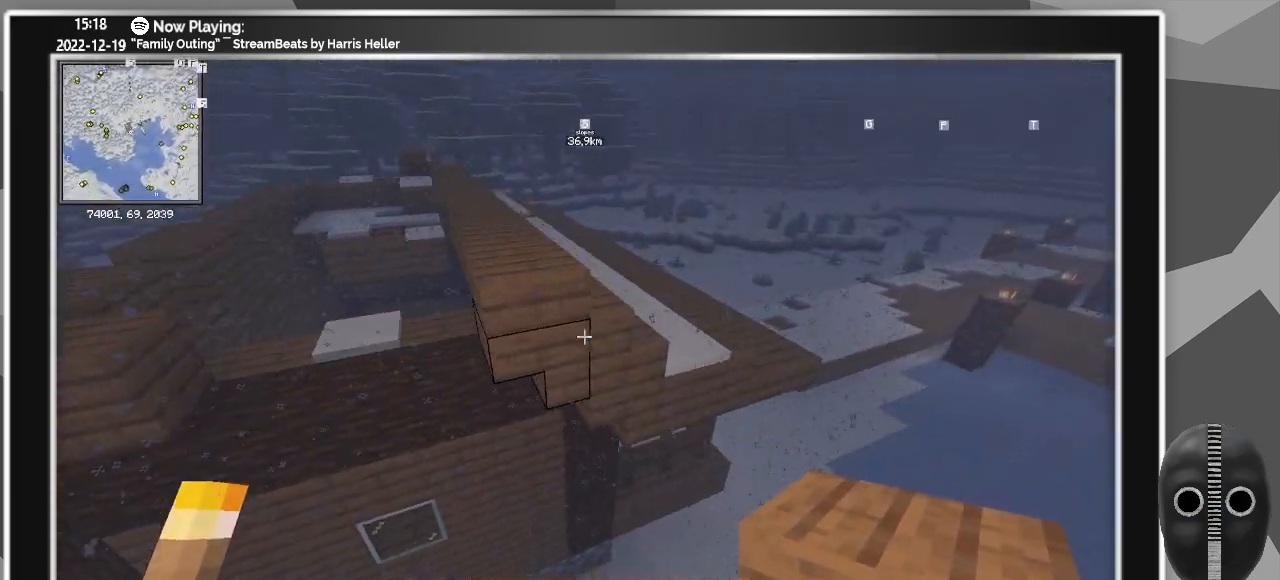
{"keys": ["a"], "mouse": [], "events": [[83, "w", "up"], [167, "a", "down"], [317, "a", "up"], [500, "a", "down"]]}
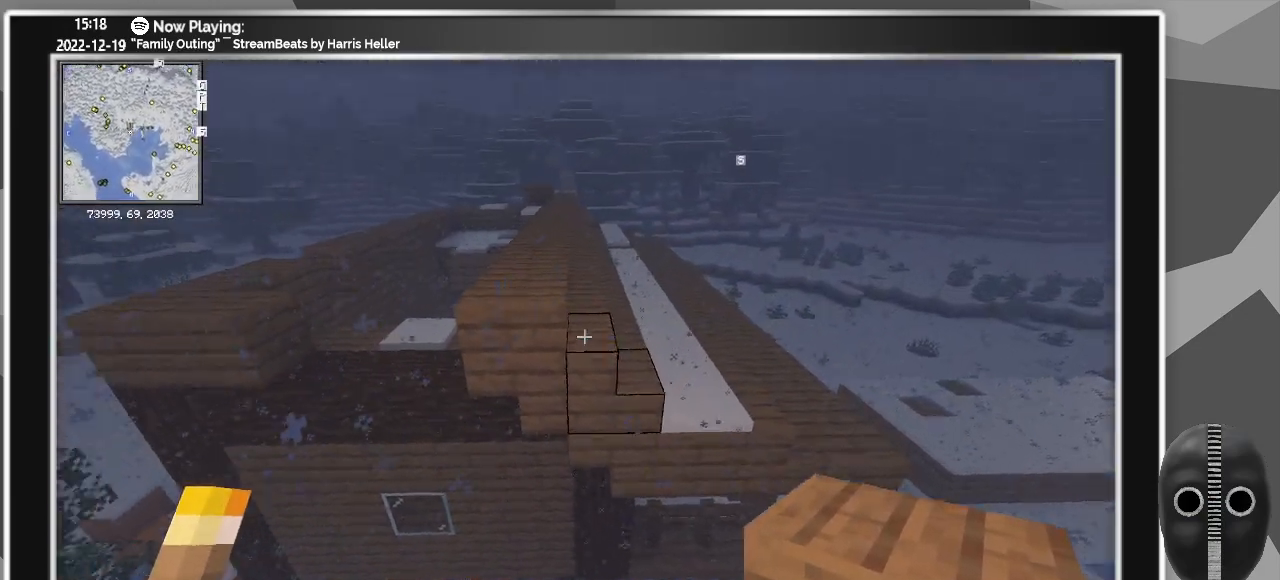
{"keys": ["w"], "mouse": [], "events": [[50, "w", "down"], [417, "a", "up"]]}
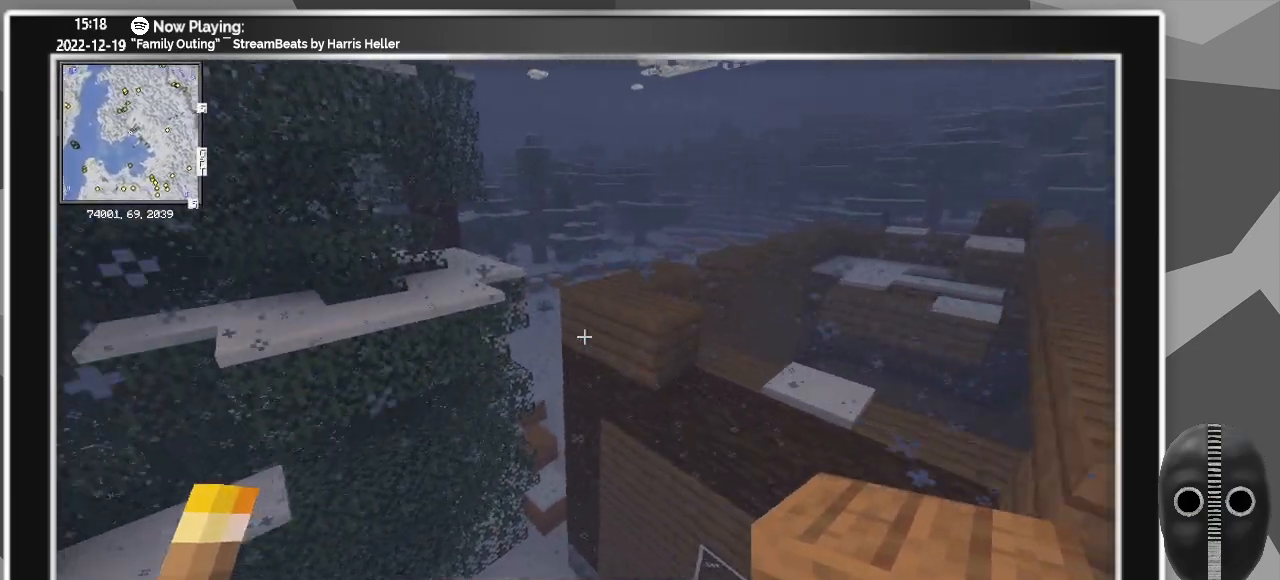
{"keys": [], "mouse": [], "events": [[67, "w", "up"], [350, "mouse_left", "down"], [433, "mouse_left", "up"]]}
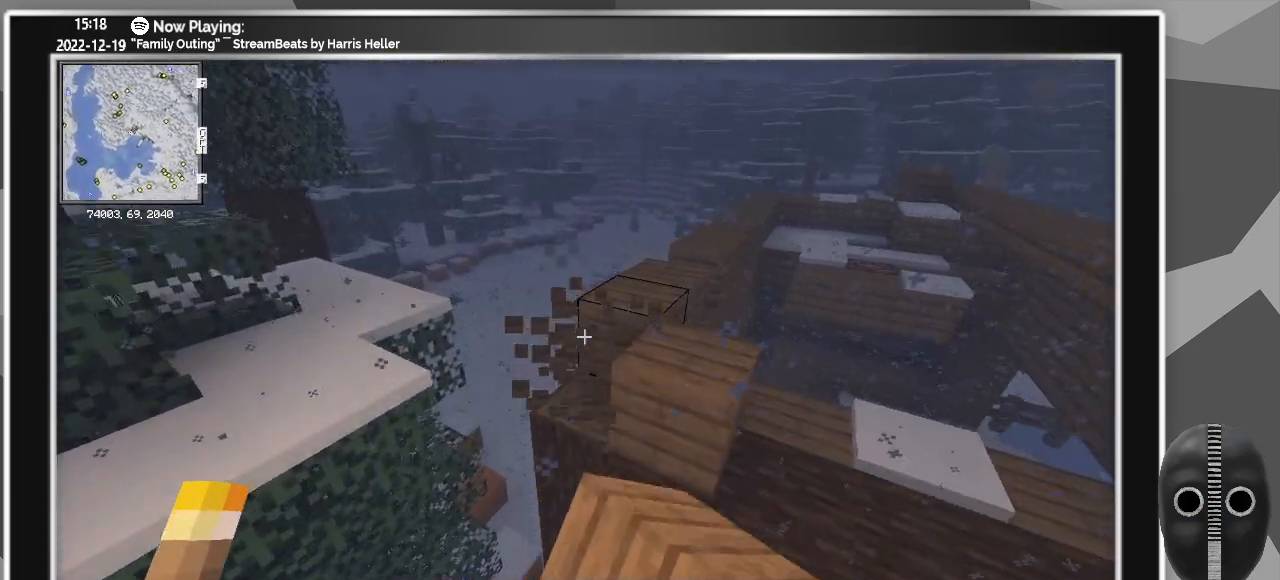
{"keys": ["w"], "mouse": ["left"], "events": [[217, "mouse_left", "down"], [217, "w", "down"], [267, "a", "down"], [367, "mouse_left", "up"], [450, "a", "up"], [500, "mouse_left", "down"]]}
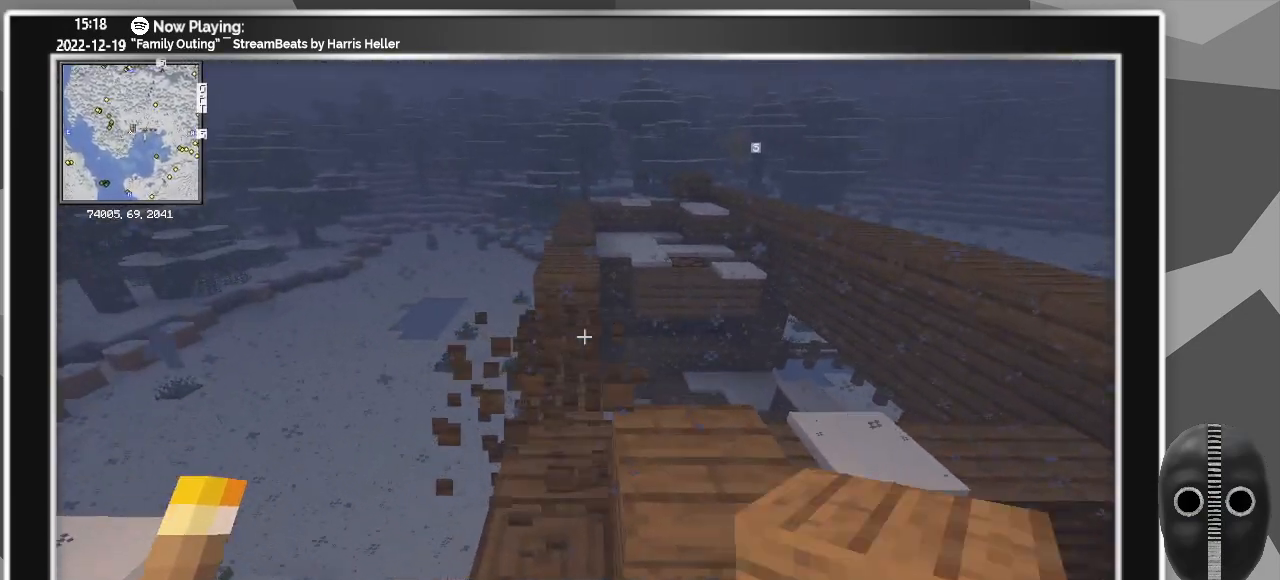
{"keys": ["w"], "mouse": ["left"], "events": [[50, "mouse_left", "up"], [233, "mouse_left", "down"], [367, "mouse_left", "up"], [417, "mouse_left", "down"]]}
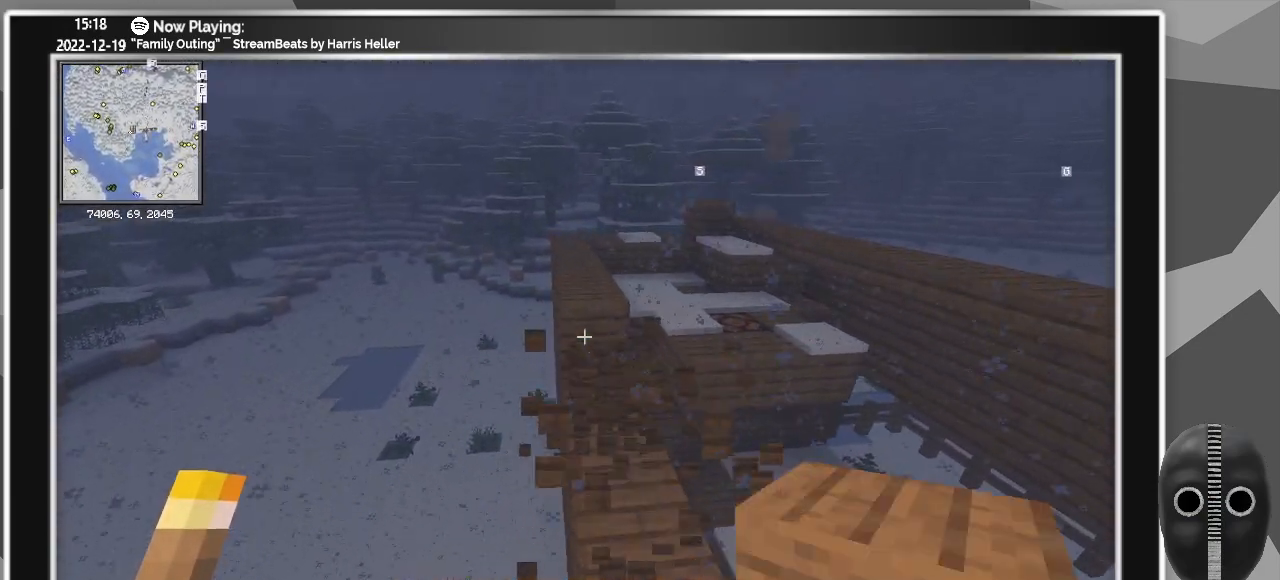
{"keys": ["w"], "mouse": [], "events": [[17, "w", "up"], [67, "mouse_left", "up"], [117, "mouse_left", "down"], [217, "mouse_left", "up"], [300, "mouse_left", "down"], [400, "w", "down"], [433, "mouse_left", "up"]]}
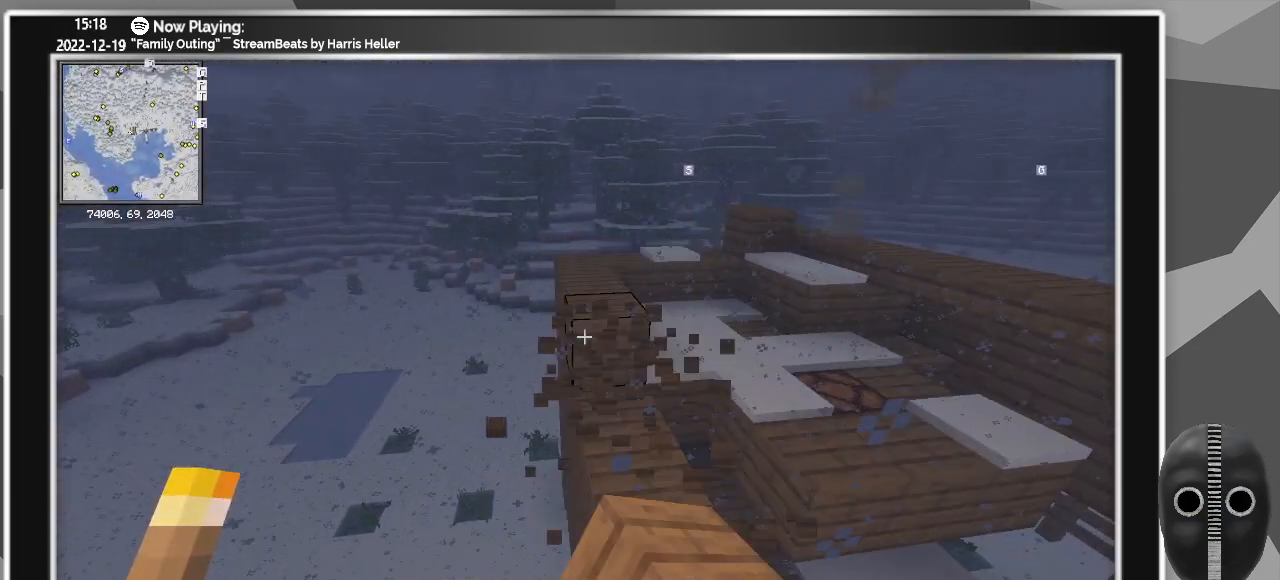
{"keys": [], "mouse": ["left"], "events": [[33, "mouse_left", "down"], [133, "mouse_left", "up"], [133, "w", "up"], [217, "mouse_left", "down"], [317, "mouse_left", "up"], [450, "mouse_left", "down"]]}
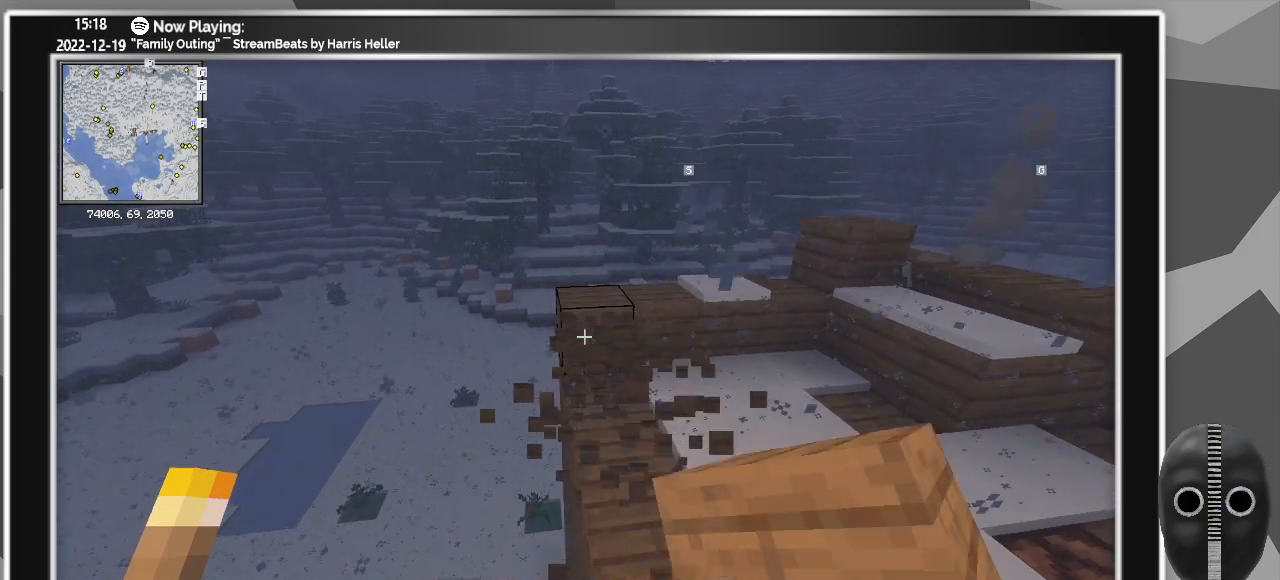
{"keys": ["a", "w"], "mouse": [], "events": [[50, "mouse_left", "up"], [150, "mouse_left", "down"], [233, "mouse_left", "up"], [283, "a", "down"], [333, "w", "down"]]}
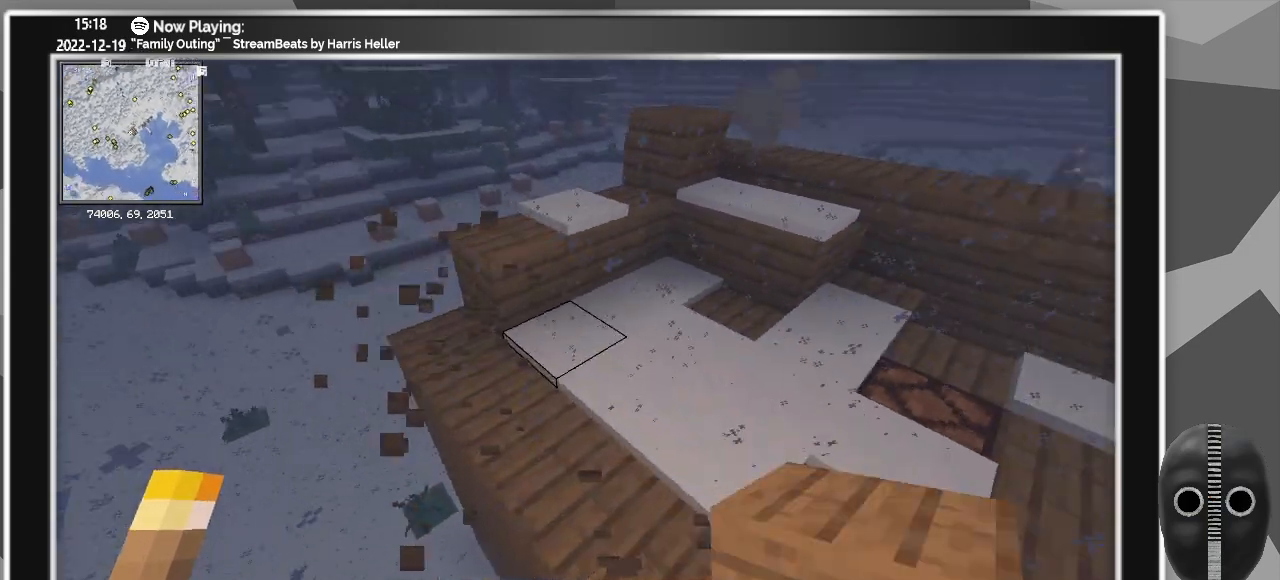
{"keys": [], "mouse": [], "events": [[150, "w", "up"], [350, "a", "up"]]}
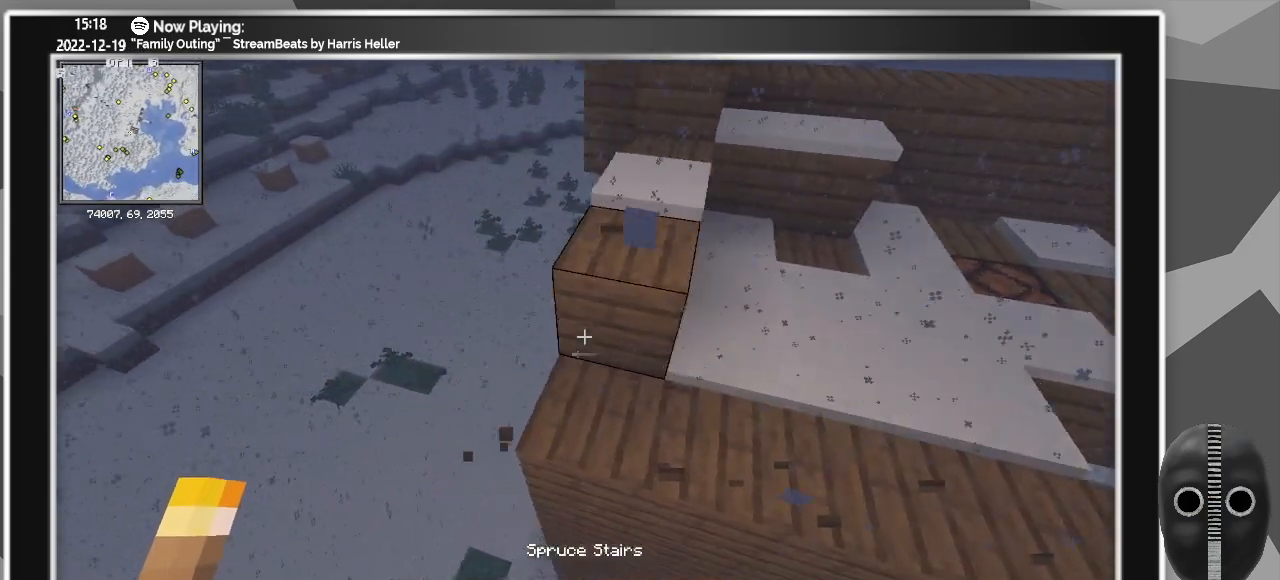
{"keys": [], "mouse": [], "events": [[217, "d", "down"], [317, "d", "up"]]}
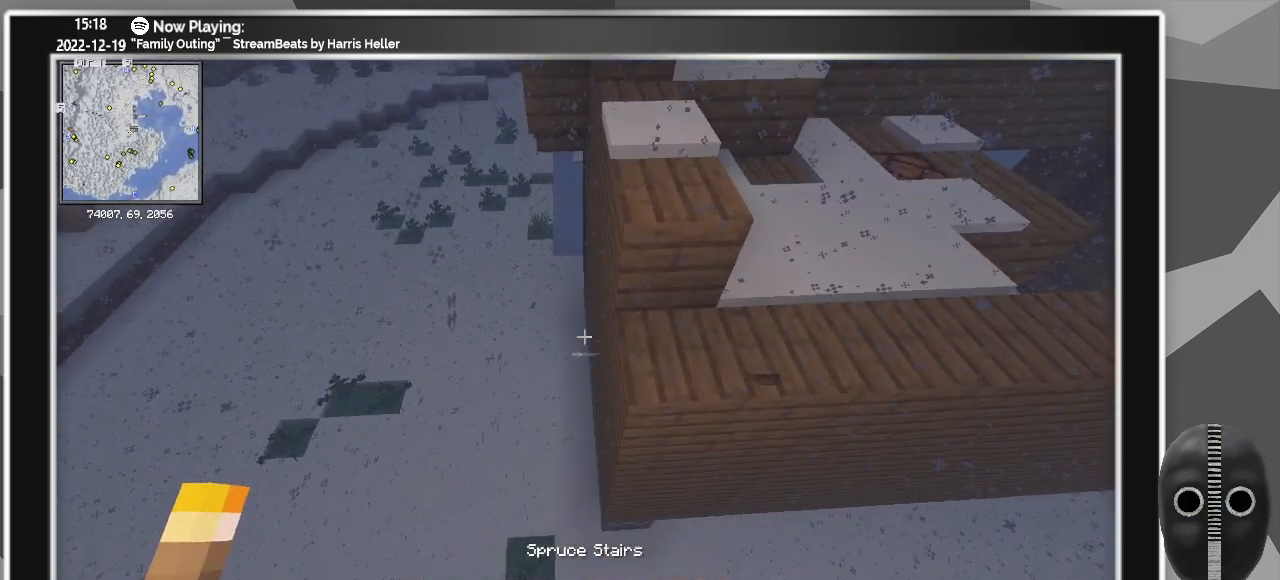
{"keys": ["d"], "mouse": ["right"], "events": [[100, "d", "down"], [417, "mouse_right", "down"]]}